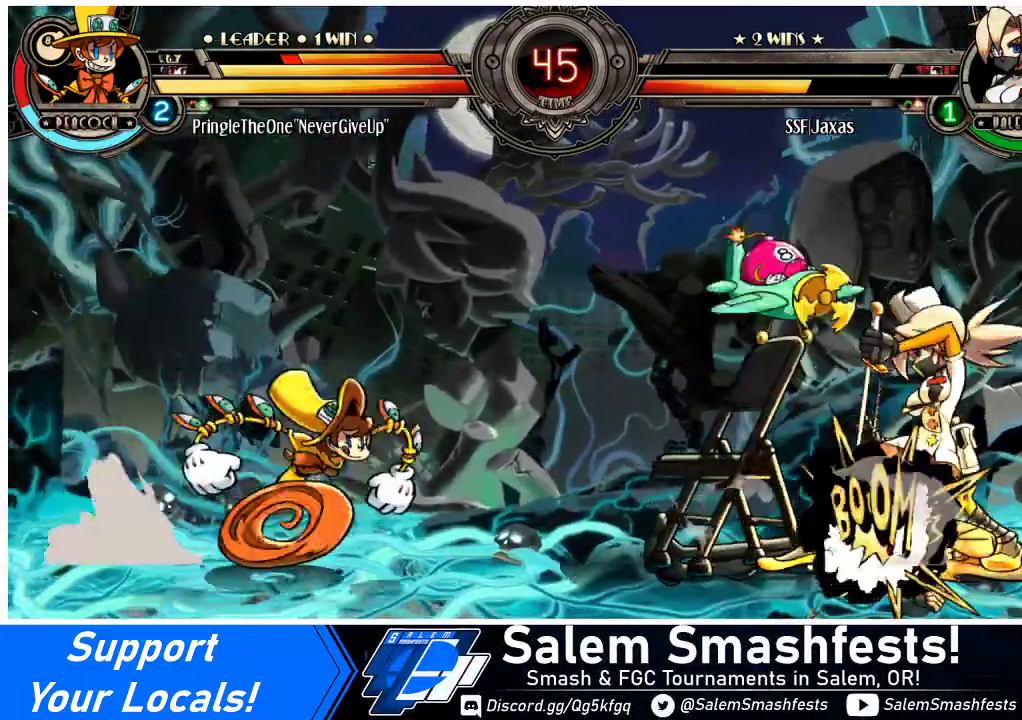
Gameplay with a controller (arcade stick); each line is a JSON object with the inputs held at the frame after it. "events" lists button and stick changes between this image and that frame as [ms after this image, input, new state], when the widget could be followed in between. Not read: L3 R3.
{"buttons": ["DPAD_UP", "DPAD_RIGHT"], "events": [[400, "DPAD_UP", "down"]]}
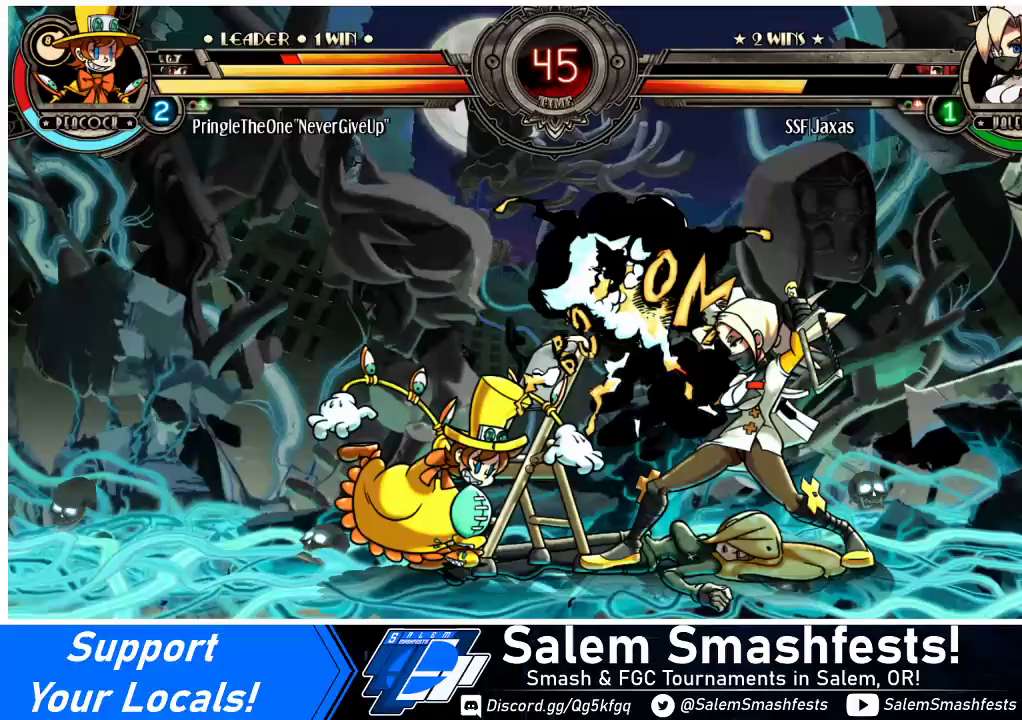
{"buttons": ["DPAD_UP", "DPAD_RIGHT"], "events": [[200, "DPAD_UP", "up"], [367, "DPAD_UP", "down"]]}
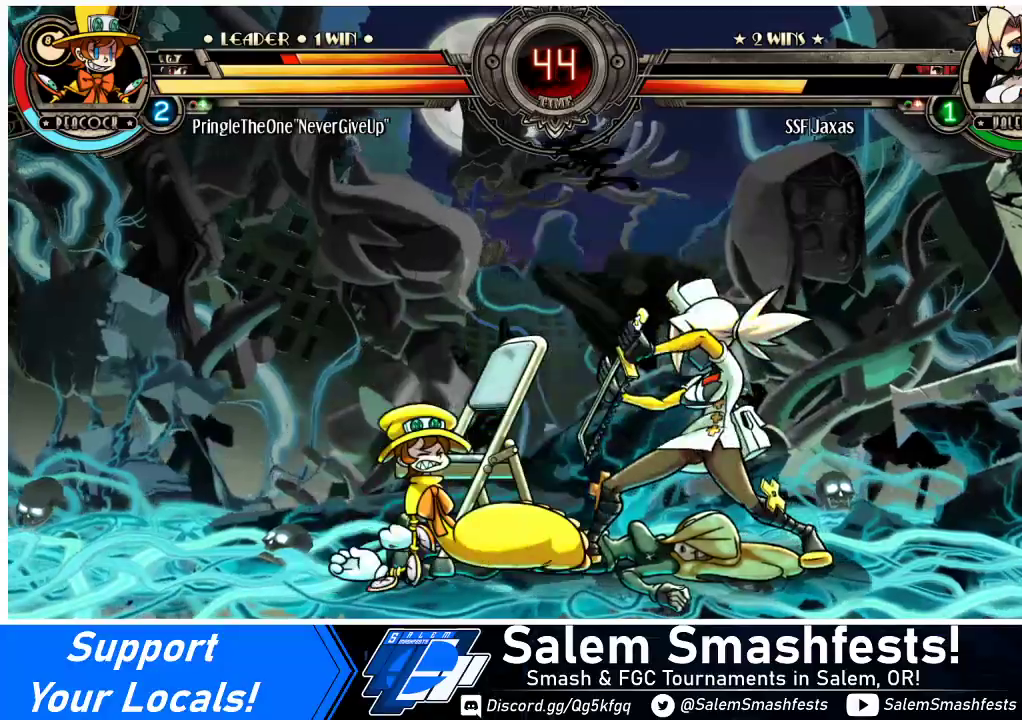
{"buttons": ["SQUARE"], "events": [[33, "DPAD_UP", "up"], [100, "SQUARE", "down"], [133, "DPAD_RIGHT", "up"], [200, "SQUARE", "up"], [267, "SQUARE", "down"], [333, "SQUARE", "up"], [433, "SQUARE", "down"]]}
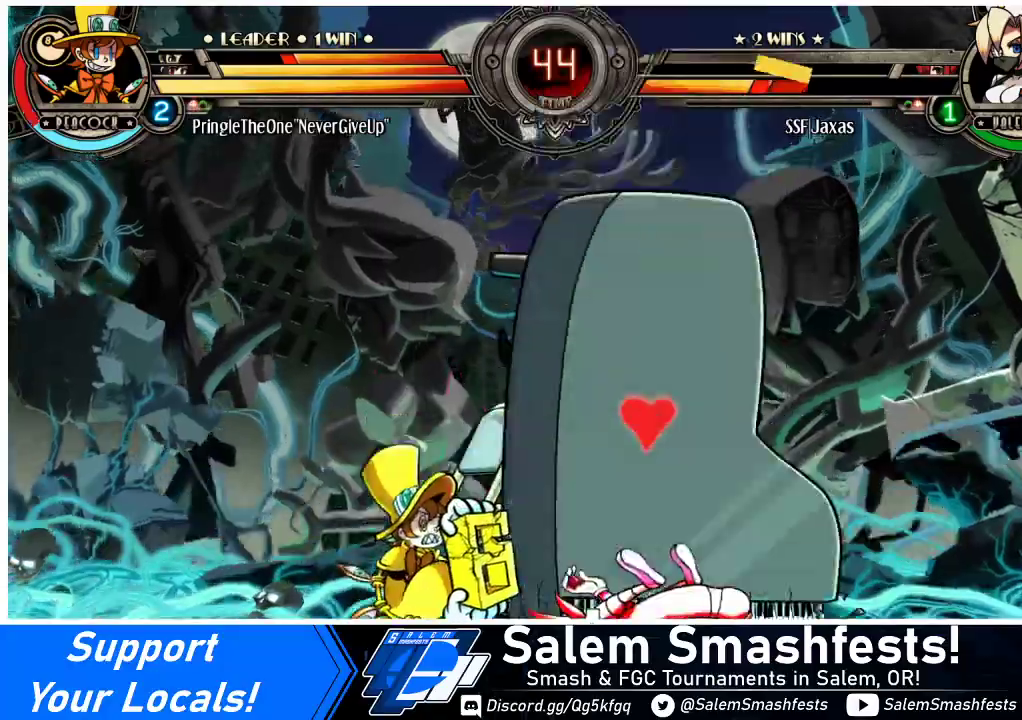
{"buttons": ["SQUARE", "TRIANGLE", "DPAD_RIGHT"], "events": [[33, "SQUARE", "up"], [100, "DPAD_RIGHT", "down"], [233, "DPAD_DOWN", "down"], [233, "TRIANGLE", "down"], [300, "SQUARE", "down"], [367, "TRIANGLE", "up"], [400, "SQUARE", "up"], [433, "DPAD_DOWN", "up"], [467, "TRIANGLE", "down"], [500, "SQUARE", "down"]]}
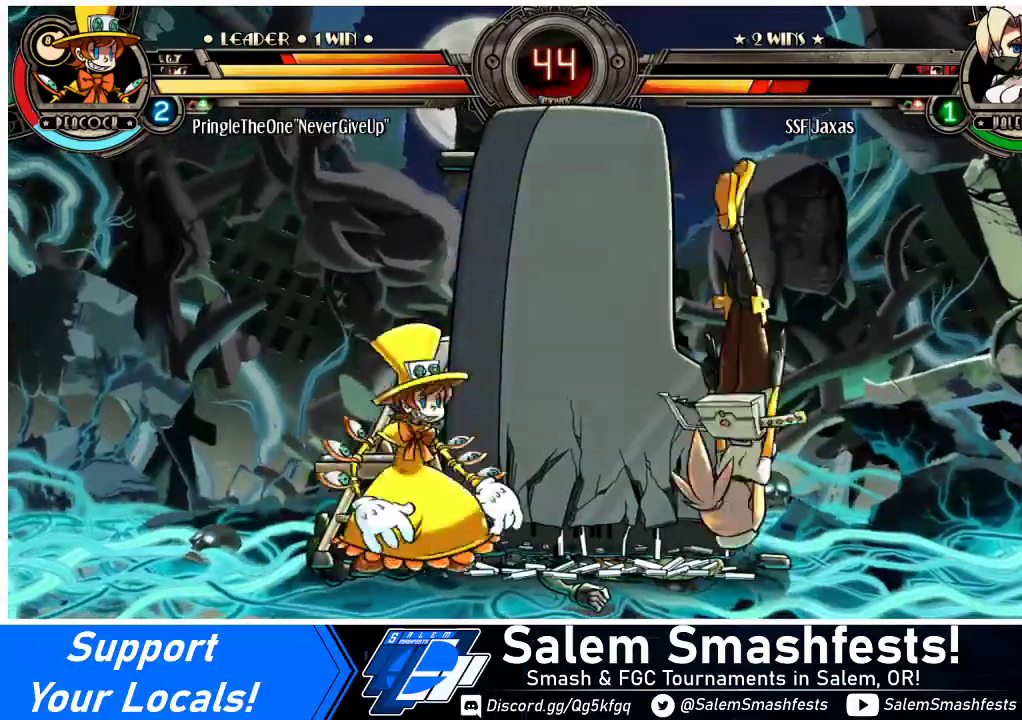
{"buttons": ["DPAD_RIGHT"], "events": [[100, "TRIANGLE", "up"], [133, "SQUARE", "up"], [200, "SQUARE", "down"], [200, "TRIANGLE", "down"], [333, "SQUARE", "up"], [333, "TRIANGLE", "up"]]}
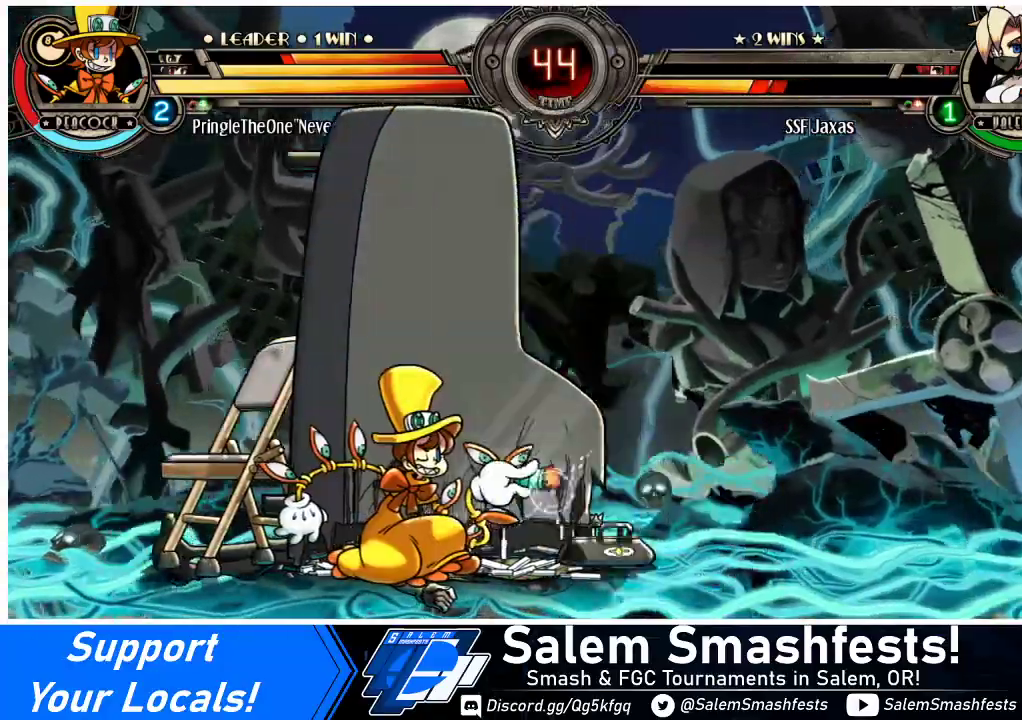
{"buttons": ["DPAD_LEFT"], "events": [[300, "DPAD_RIGHT", "up"], [367, "DPAD_LEFT", "down"], [433, "DPAD_LEFT", "up"], [500, "DPAD_LEFT", "down"]]}
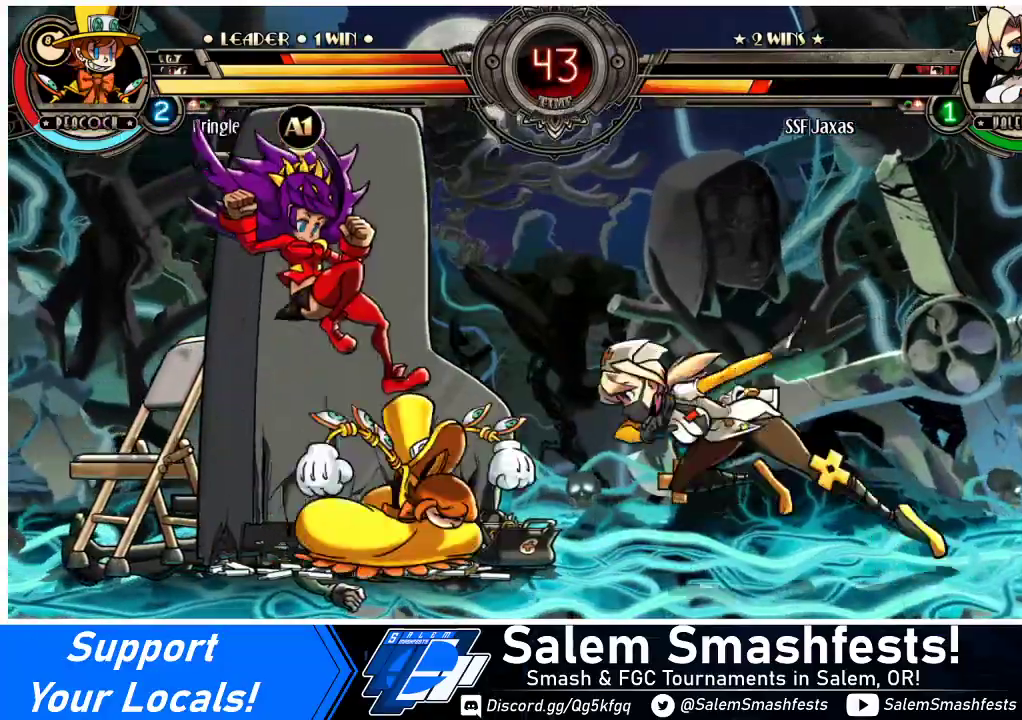
{"buttons": ["DPAD_RIGHT"], "events": [[67, "DPAD_LEFT", "up"], [67, "DPAD_UP", "down"], [100, "DPAD_RIGHT", "down"], [200, "DPAD_UP", "up"], [400, "TRIANGLE", "down"], [500, "TRIANGLE", "up"]]}
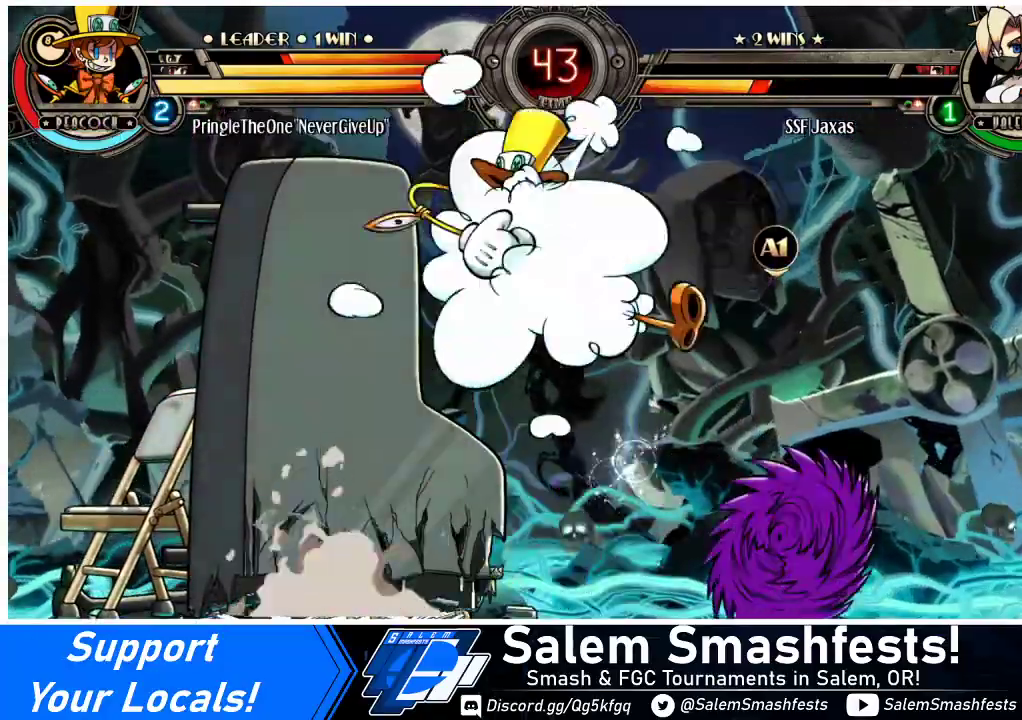
{"buttons": ["DPAD_RIGHT"], "events": [[133, "SQUARE", "down"], [133, "TRIANGLE", "down"], [233, "SQUARE", "up"], [233, "TRIANGLE", "up"], [367, "SQUARE", "down"], [367, "TRIANGLE", "down"], [433, "TRIANGLE", "up"], [467, "SQUARE", "up"]]}
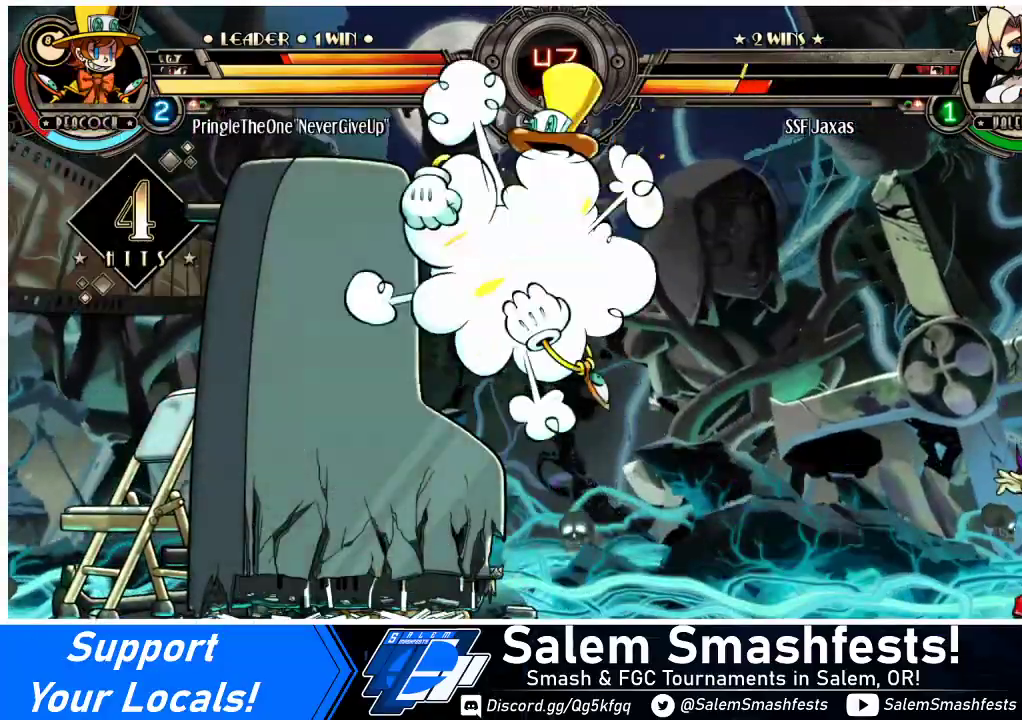
{"buttons": ["SQUARE", "TRIANGLE", "DPAD_RIGHT"], "events": [[67, "TRIANGLE", "down"], [100, "SQUARE", "down"], [233, "SQUARE", "up"], [233, "TRIANGLE", "up"], [467, "SQUARE", "down"], [467, "TRIANGLE", "down"]]}
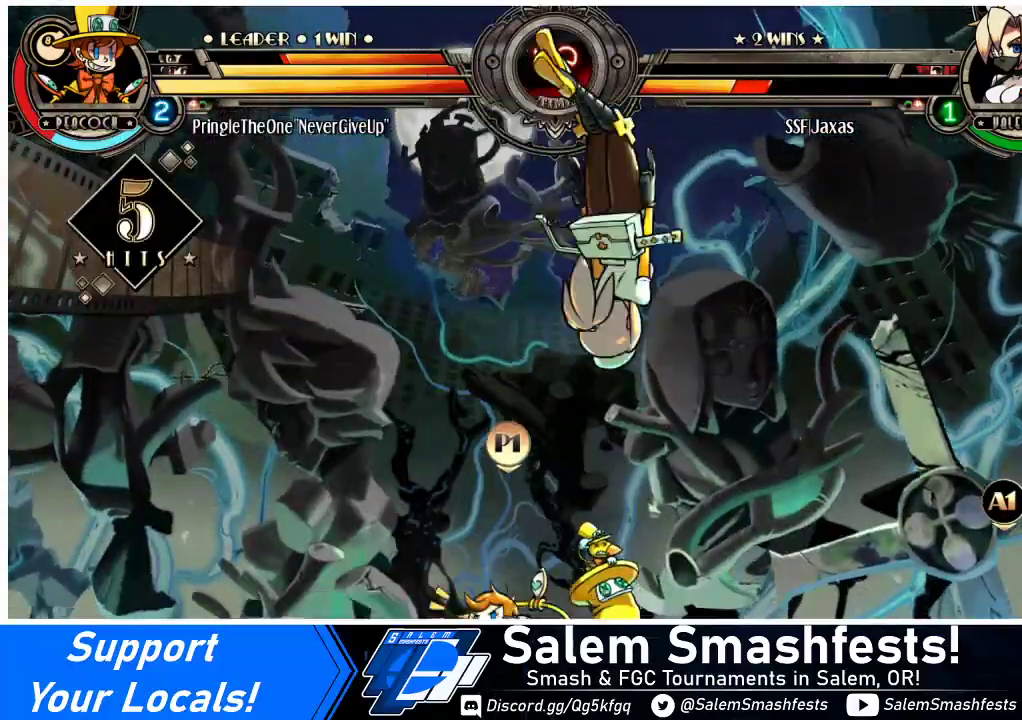
{"buttons": ["SQUARE", "DPAD_RIGHT"], "events": [[100, "SQUARE", "up"], [100, "TRIANGLE", "up"], [233, "SQUARE", "down"], [400, "SQUARE", "up"], [500, "SQUARE", "down"]]}
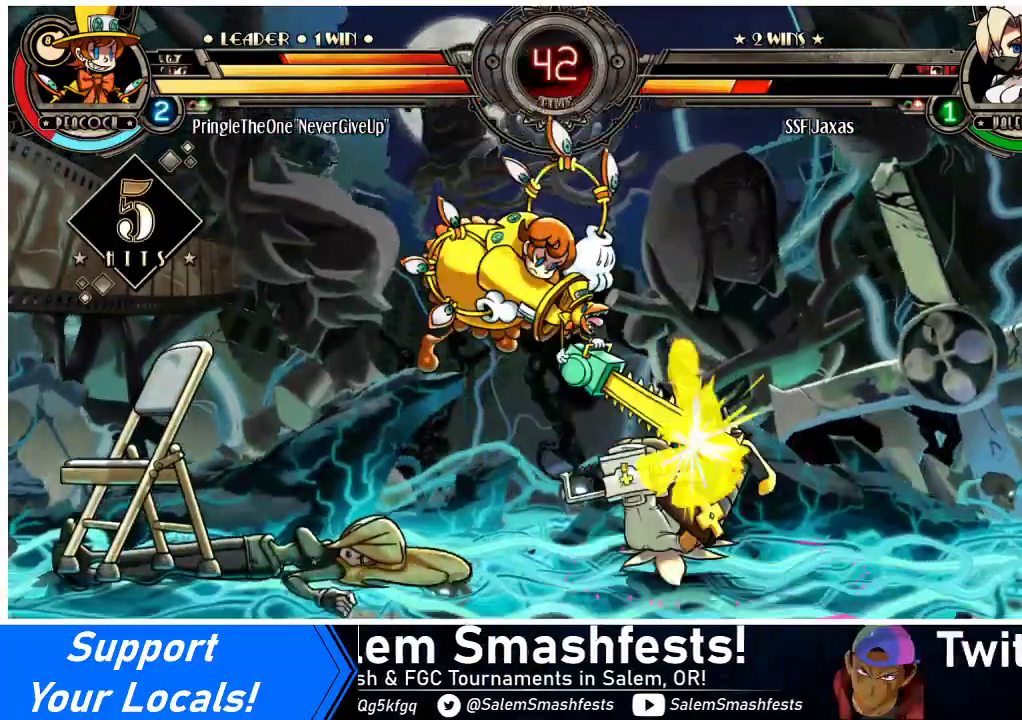
{"buttons": ["DPAD_RIGHT"], "events": [[133, "SQUARE", "up"]]}
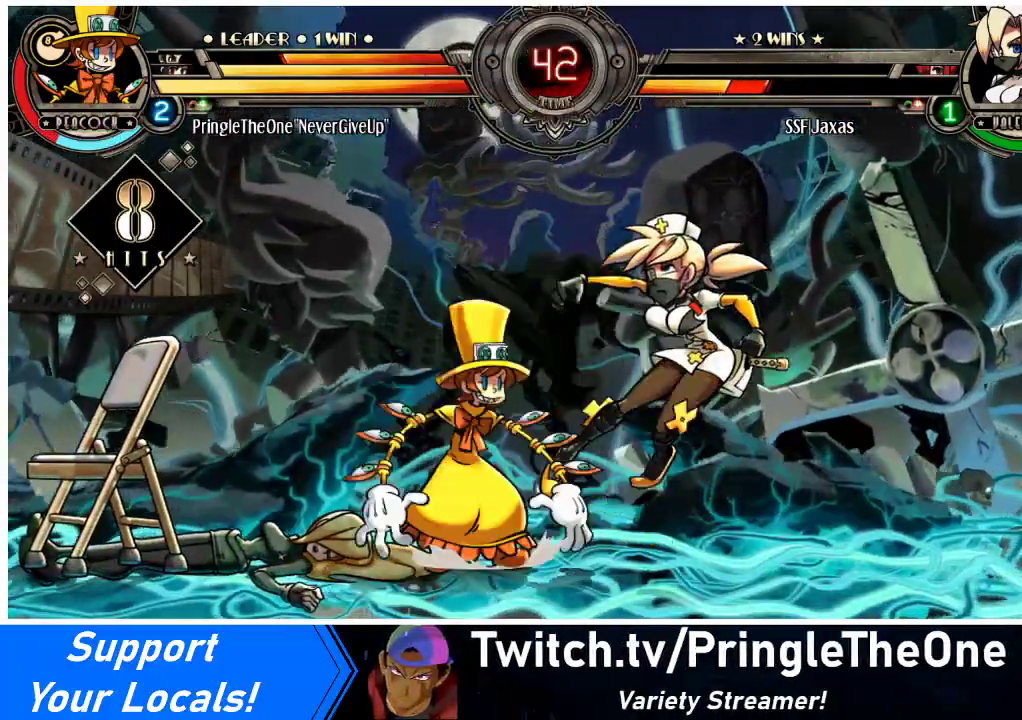
{"buttons": ["DPAD_RIGHT"], "events": [[67, "DPAD_UP", "down"], [200, "DPAD_UP", "up"], [333, "DPAD_UP", "down"], [467, "DPAD_UP", "up"]]}
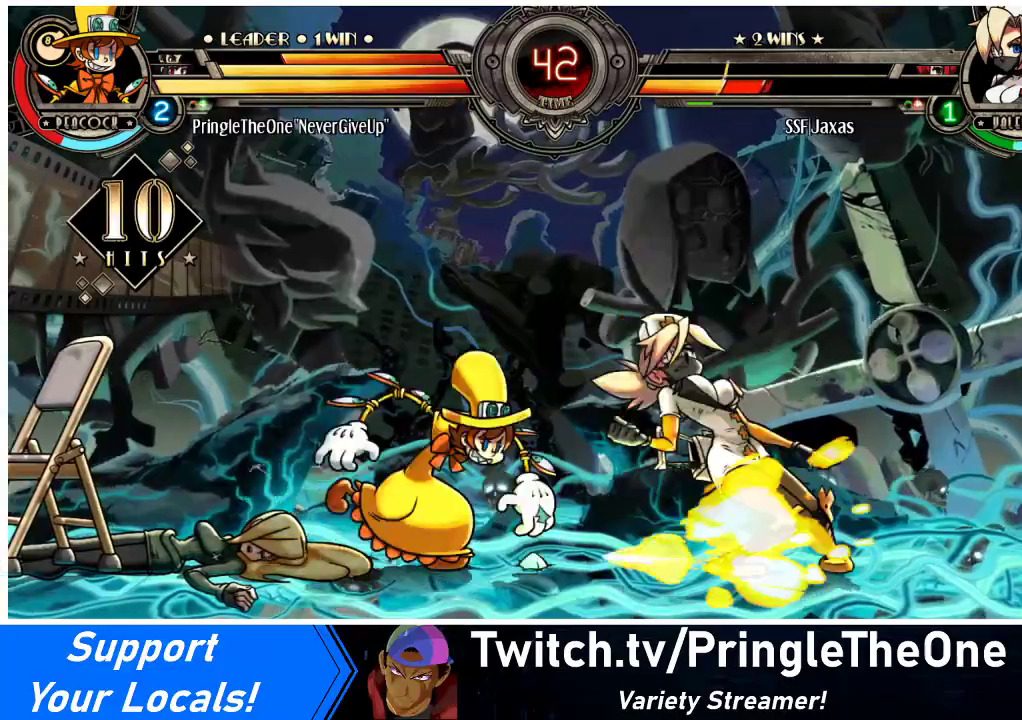
{"buttons": ["DPAD_RIGHT"], "events": [[33, "DPAD_UP", "down"], [133, "DPAD_UP", "up"], [333, "DPAD_UP", "down"], [467, "DPAD_UP", "up"]]}
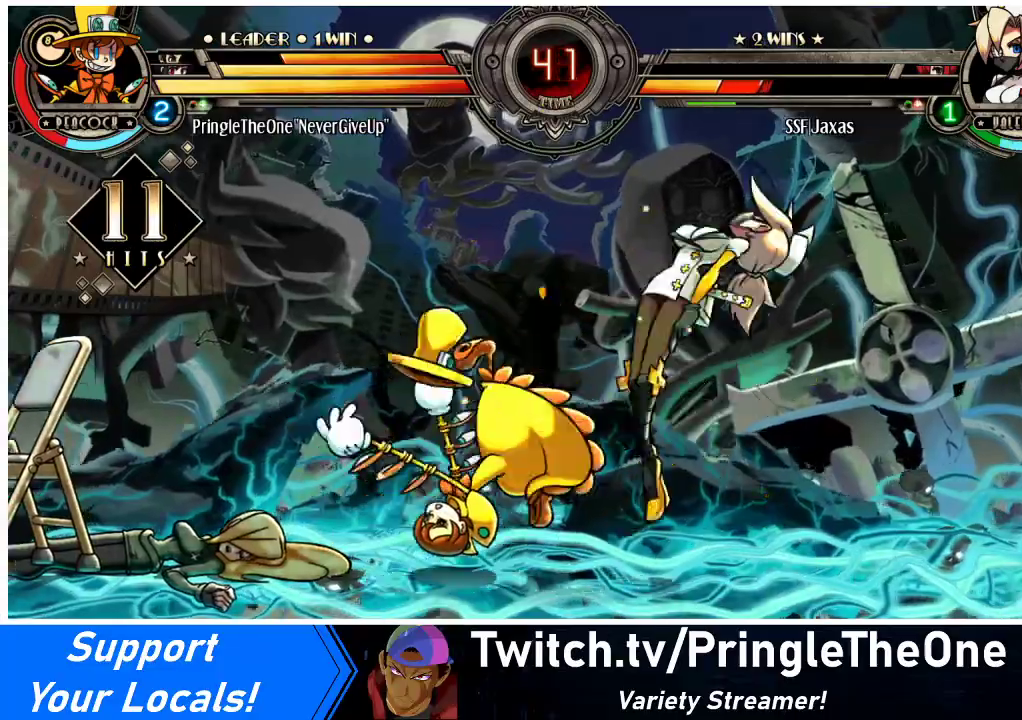
{"buttons": ["DPAD_RIGHT"], "events": [[133, "DPAD_UP", "down"], [267, "SQUARE", "down"], [333, "DPAD_UP", "up"], [433, "SQUARE", "up"]]}
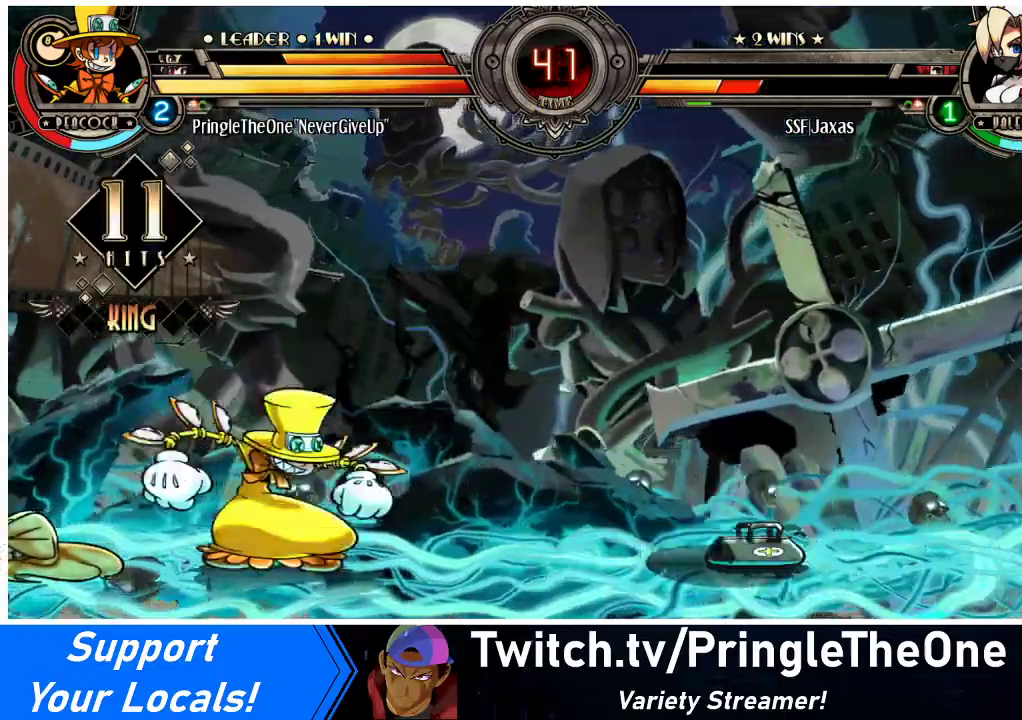
{"buttons": ["DPAD_LEFT"], "events": [[300, "DPAD_RIGHT", "up"], [367, "DPAD_LEFT", "down"], [433, "DPAD_LEFT", "up"], [467, "DPAD_LEFT", "down"]]}
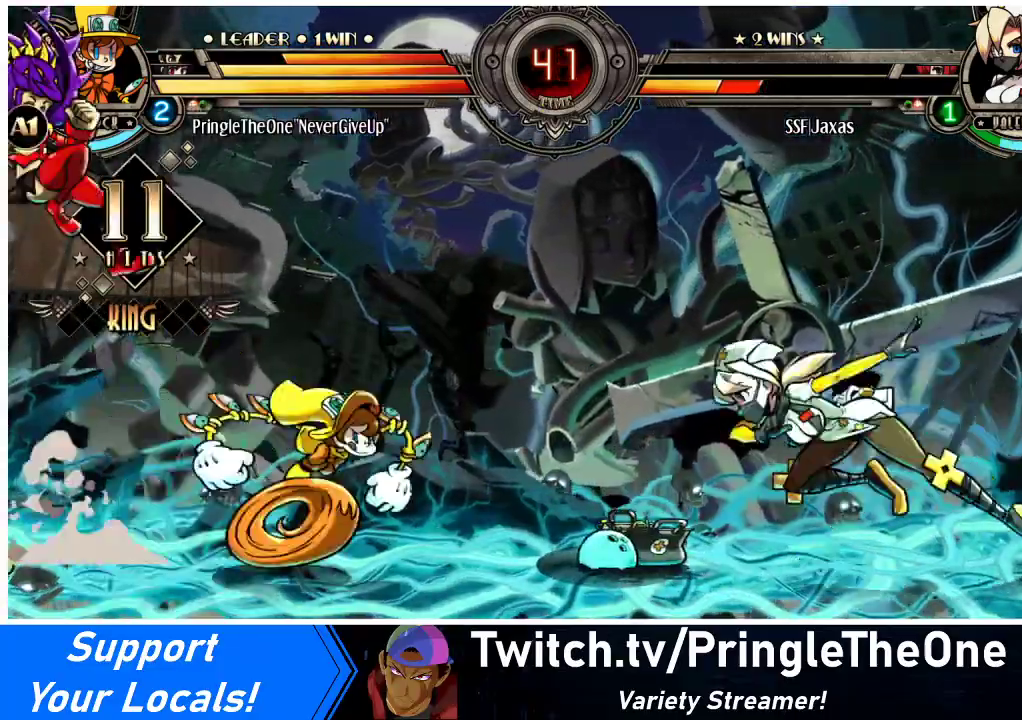
{"buttons": ["DPAD_UP", "DPAD_RIGHT"], "events": [[33, "DPAD_LEFT", "up"], [33, "DPAD_UP", "down"], [133, "DPAD_RIGHT", "down"], [300, "DPAD_UP", "up"], [367, "DPAD_UP", "down"]]}
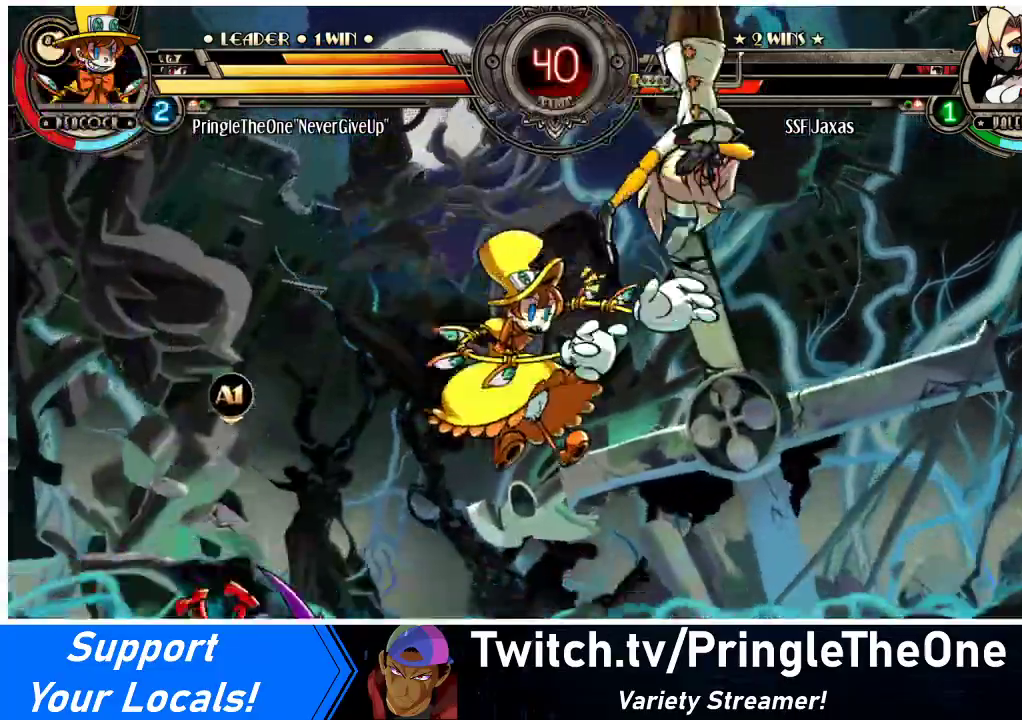
{"buttons": [], "events": [[33, "DPAD_UP", "up"], [133, "R2", "down"], [300, "R2", "up"], [367, "DPAD_RIGHT", "up"]]}
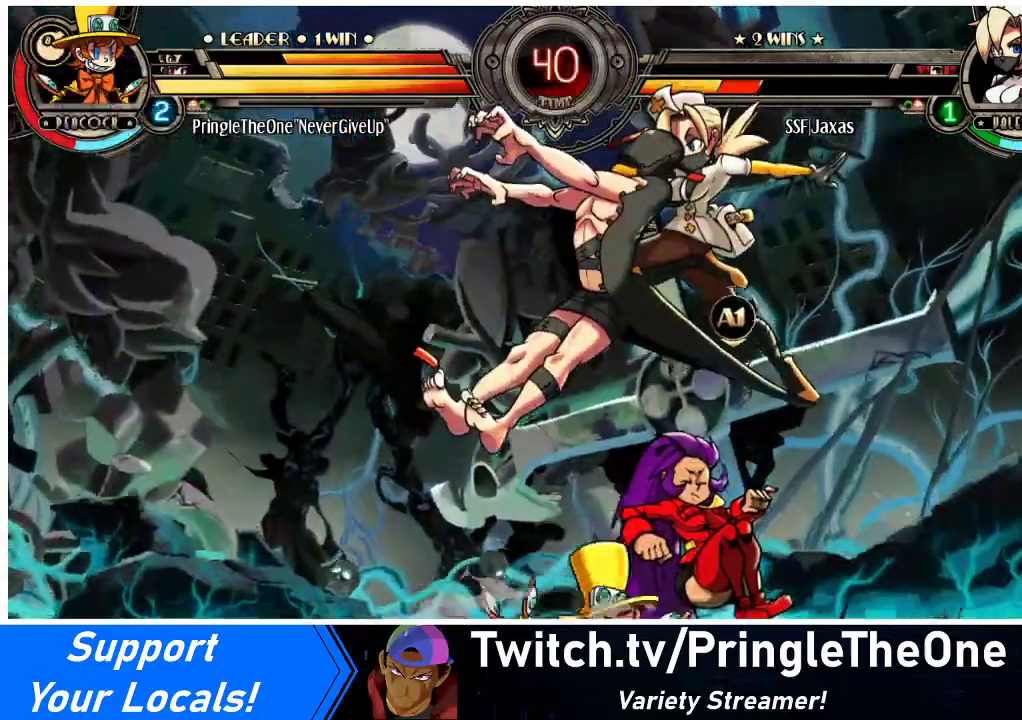
{"buttons": ["DPAD_RIGHT"], "events": [[100, "DPAD_LEFT", "down"], [133, "DPAD_LEFT", "up"], [200, "DPAD_LEFT", "down"], [233, "R1", "down"], [333, "DPAD_LEFT", "up"], [333, "R1", "up"], [367, "DPAD_RIGHT", "down"]]}
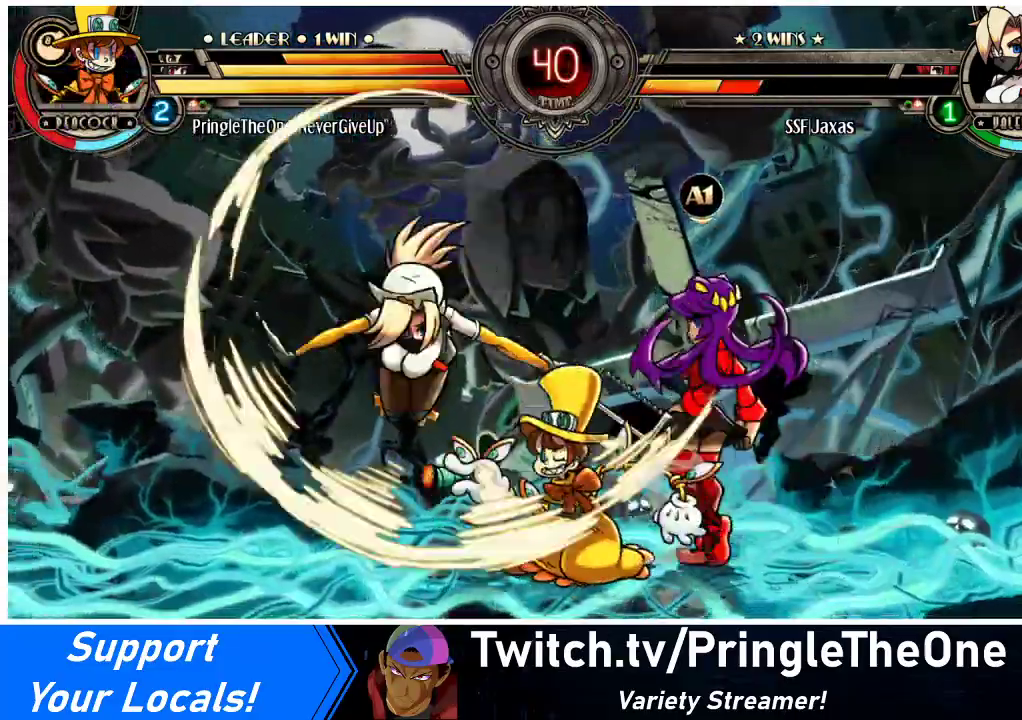
{"buttons": ["CIRCLE", "DPAD_DOWN"], "events": [[200, "DPAD_DOWN", "down"], [267, "DPAD_RIGHT", "up"], [300, "CROSS", "down"], [400, "CROSS", "up"], [433, "CIRCLE", "down"]]}
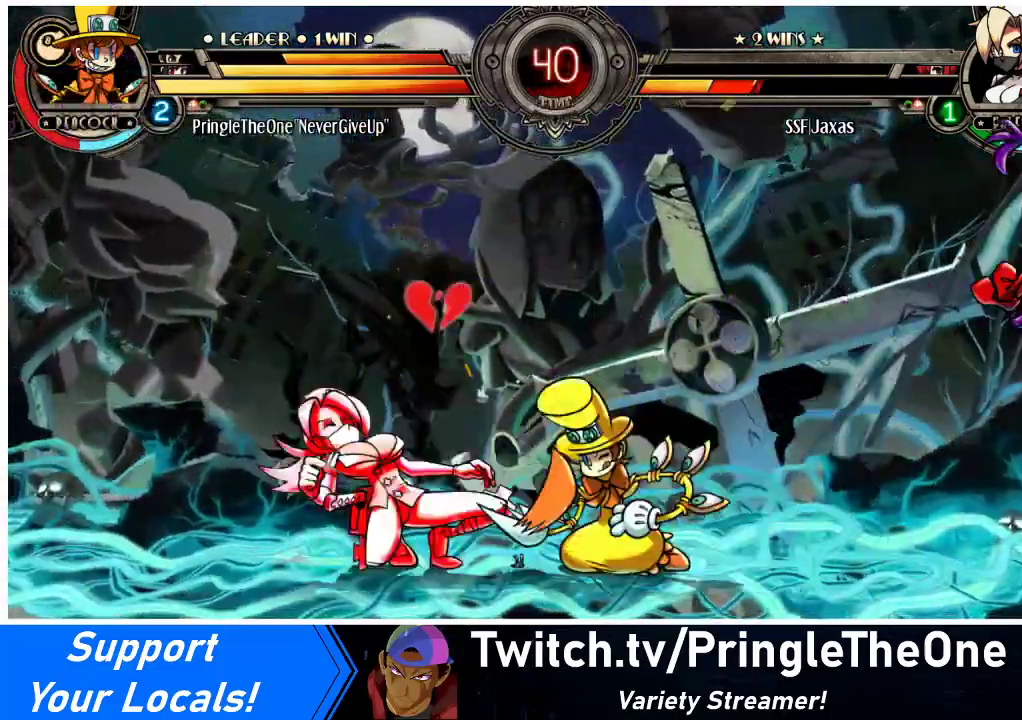
{"buttons": ["DPAD_DOWN", "DPAD_LEFT"], "events": [[67, "DPAD_RIGHT", "down"], [100, "CIRCLE", "up"], [267, "DPAD_RIGHT", "up"], [300, "DPAD_LEFT", "down"]]}
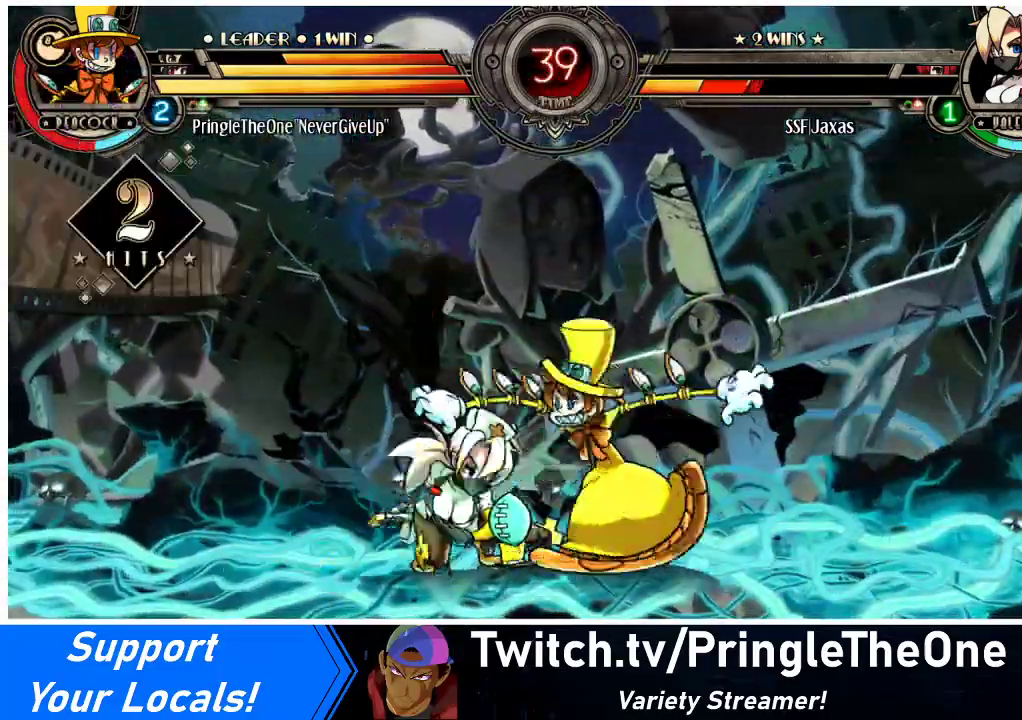
{"buttons": ["SQUARE", "DPAD_LEFT"], "events": [[400, "SQUARE", "down"], [400, "TRIANGLE", "down"], [433, "DPAD_DOWN", "up"], [500, "TRIANGLE", "up"]]}
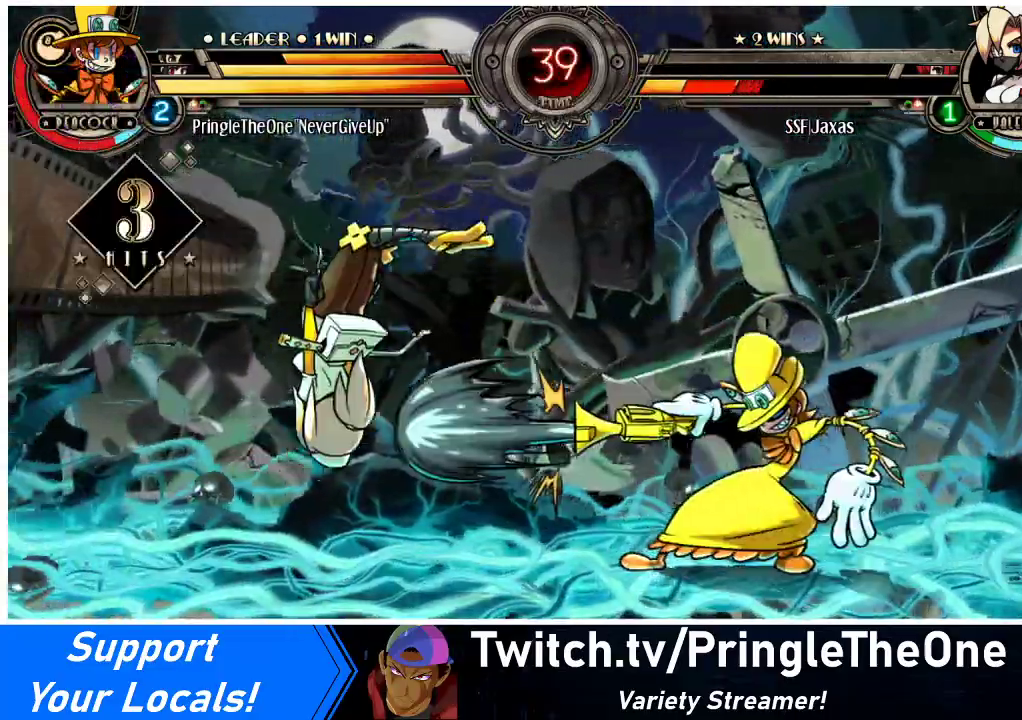
{"buttons": ["TRIANGLE", "DPAD_LEFT"], "events": [[33, "SQUARE", "up"], [133, "SQUARE", "down"], [133, "TRIANGLE", "down"], [233, "TRIANGLE", "up"], [267, "SQUARE", "up"], [500, "TRIANGLE", "down"]]}
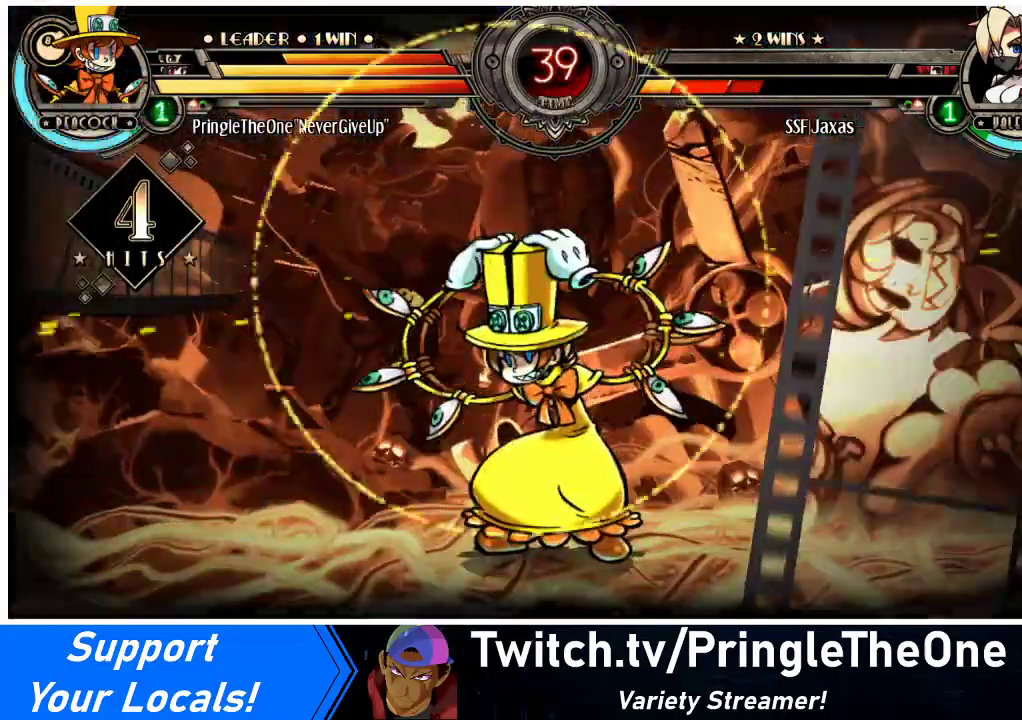
{"buttons": ["SQUARE", "TRIANGLE", "DPAD_LEFT"], "events": [[33, "SQUARE", "down"], [100, "TRIANGLE", "up"], [133, "SQUARE", "up"], [367, "TRIANGLE", "down"], [400, "SQUARE", "down"]]}
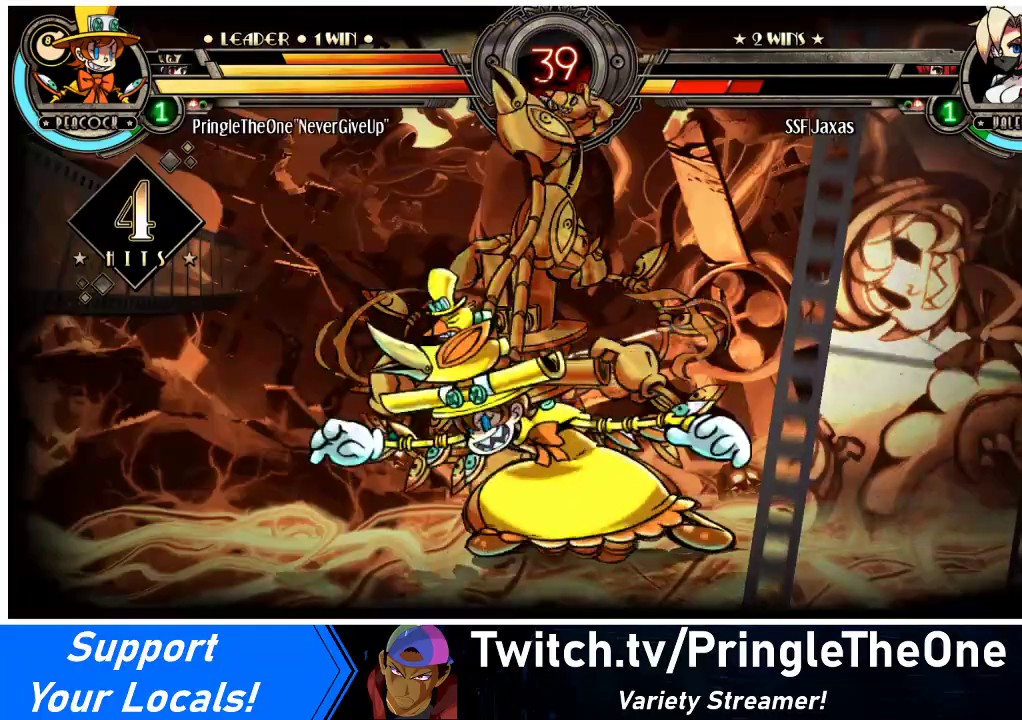
{"buttons": ["DPAD_LEFT"], "events": [[33, "SQUARE", "up"], [33, "TRIANGLE", "up"], [267, "SQUARE", "down"], [300, "TRIANGLE", "down"], [500, "SQUARE", "up"], [500, "TRIANGLE", "up"]]}
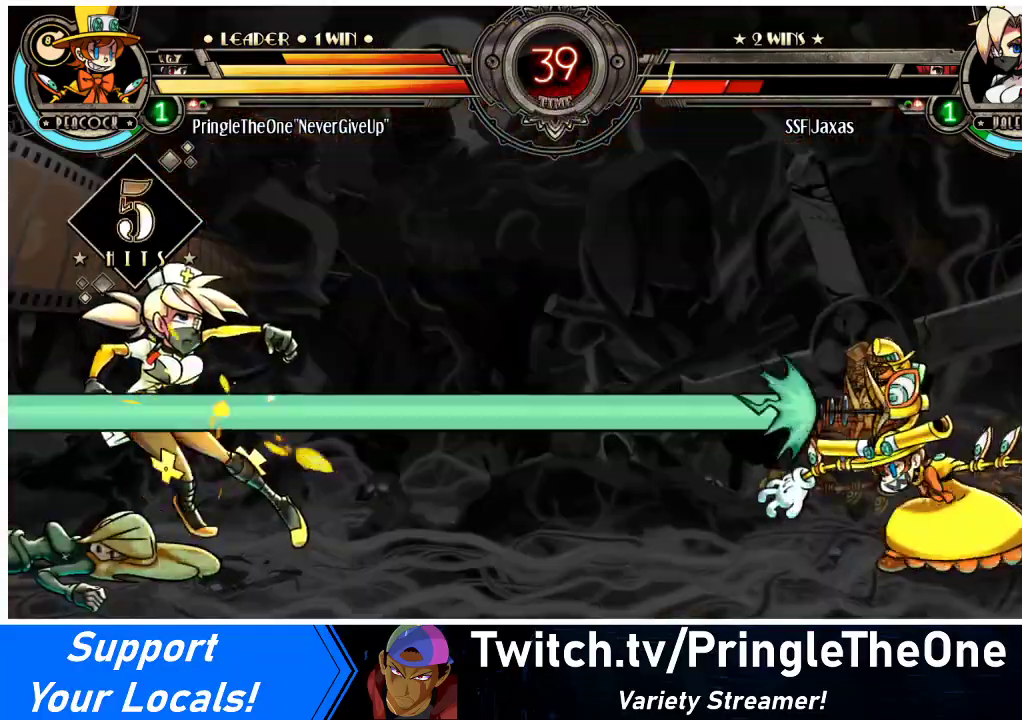
{"buttons": ["SQUARE", "DPAD_LEFT"], "events": [[200, "SQUARE", "down"], [200, "TRIANGLE", "down"], [367, "SQUARE", "up"], [367, "TRIANGLE", "up"], [500, "SQUARE", "down"]]}
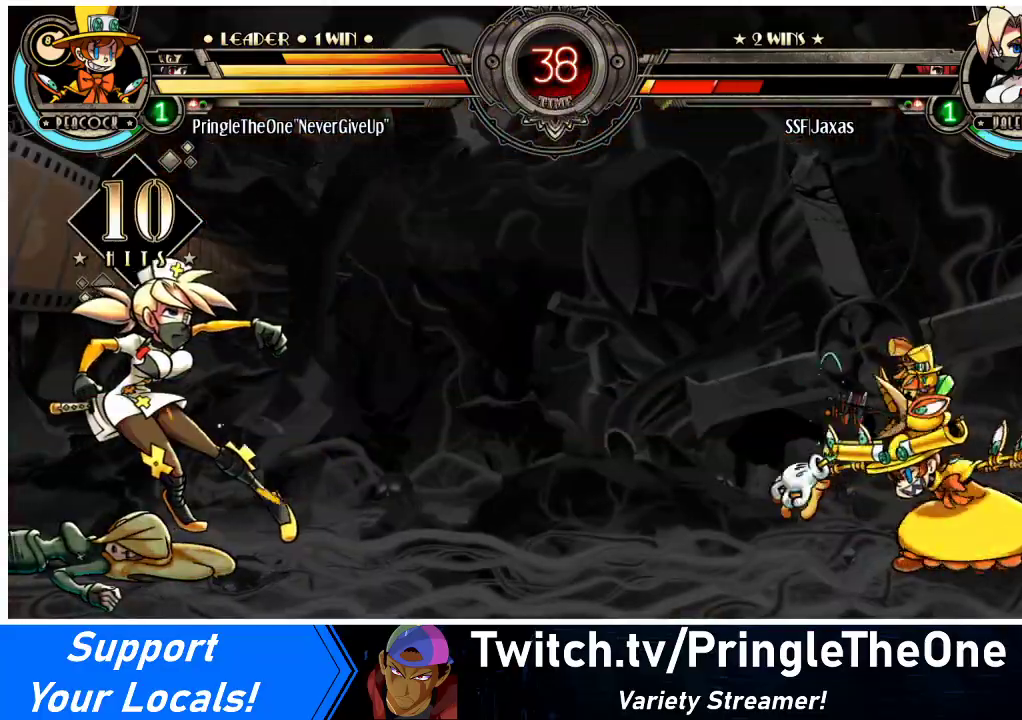
{"buttons": ["DPAD_LEFT"], "events": [[33, "TRIANGLE", "down"], [167, "SQUARE", "up"], [167, "TRIANGLE", "up"]]}
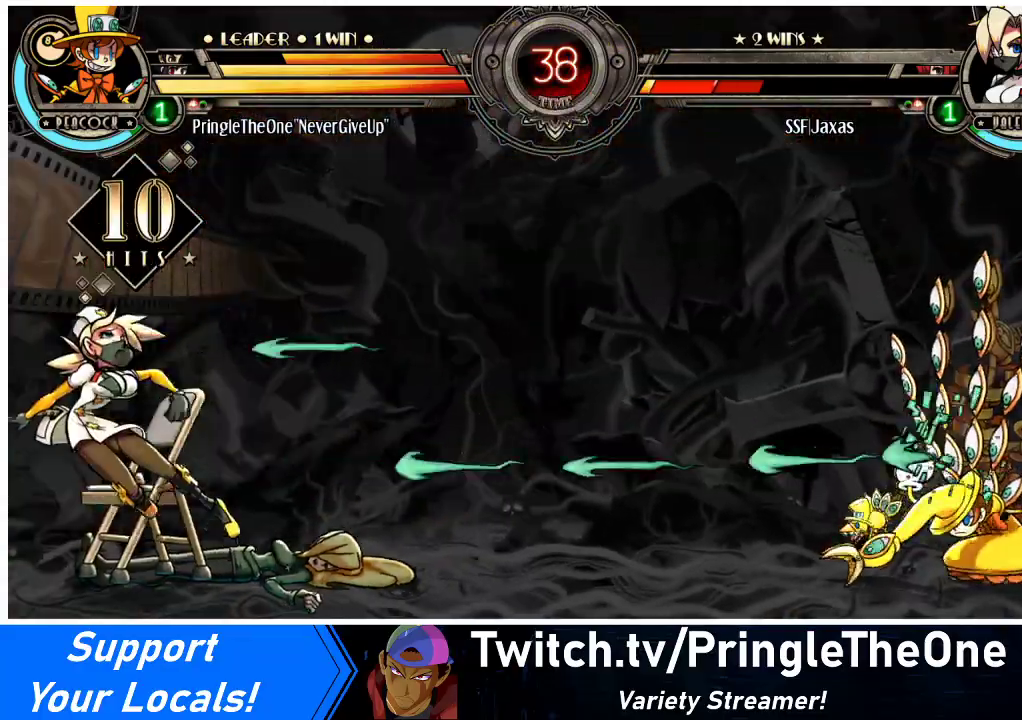
{"buttons": ["DPAD_LEFT"], "events": []}
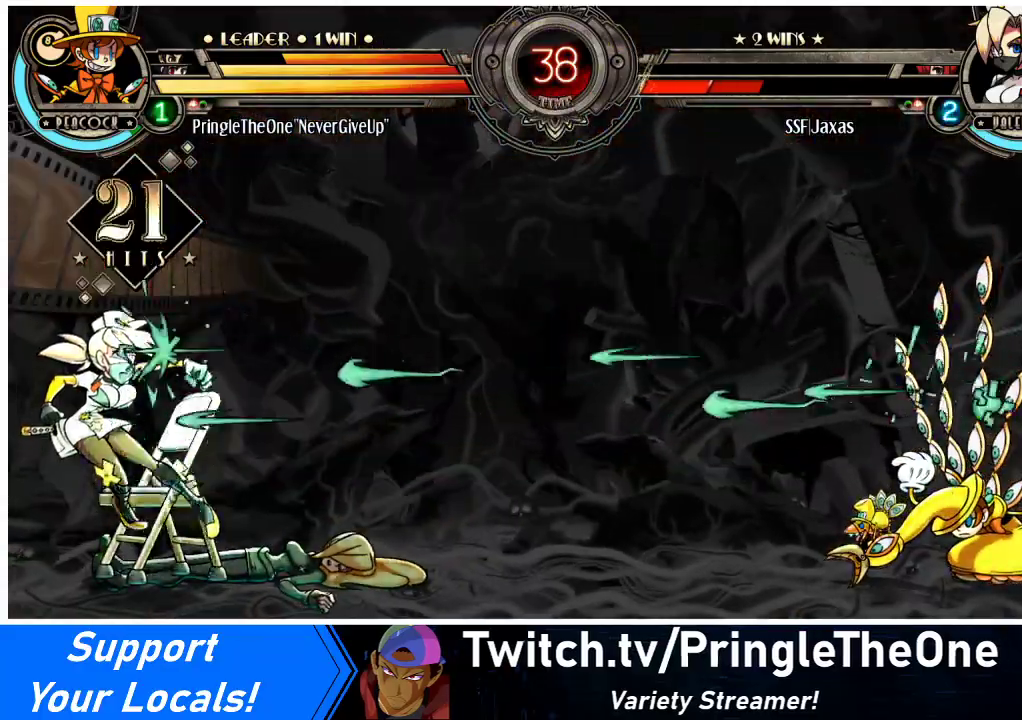
{"buttons": ["DPAD_LEFT"], "events": []}
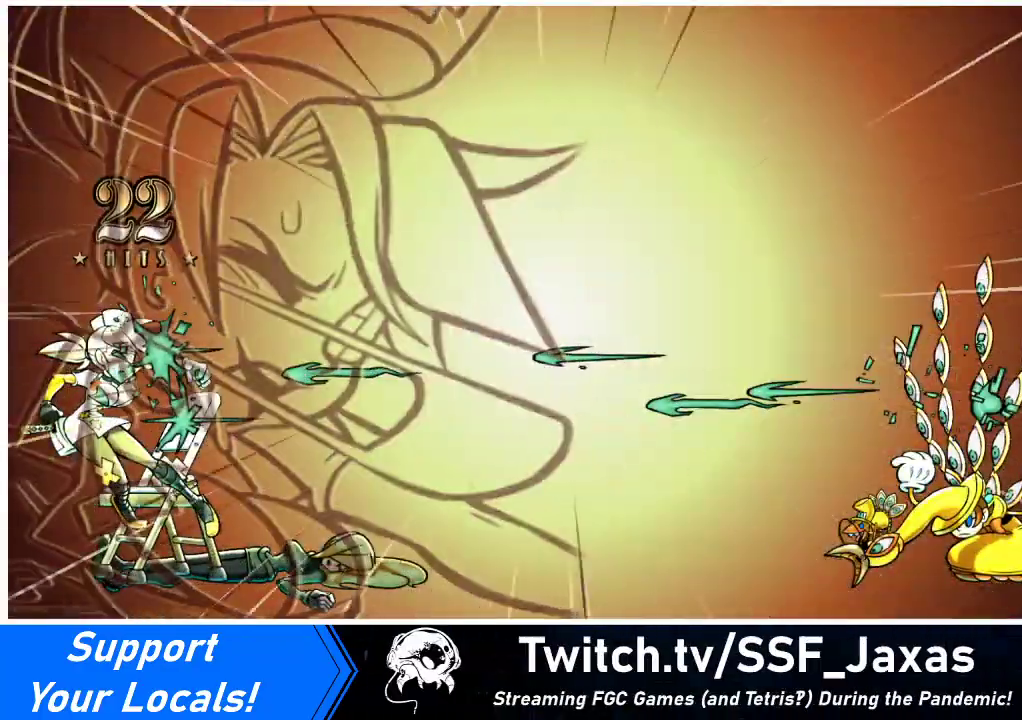
{"buttons": [], "events": [[133, "DPAD_LEFT", "up"]]}